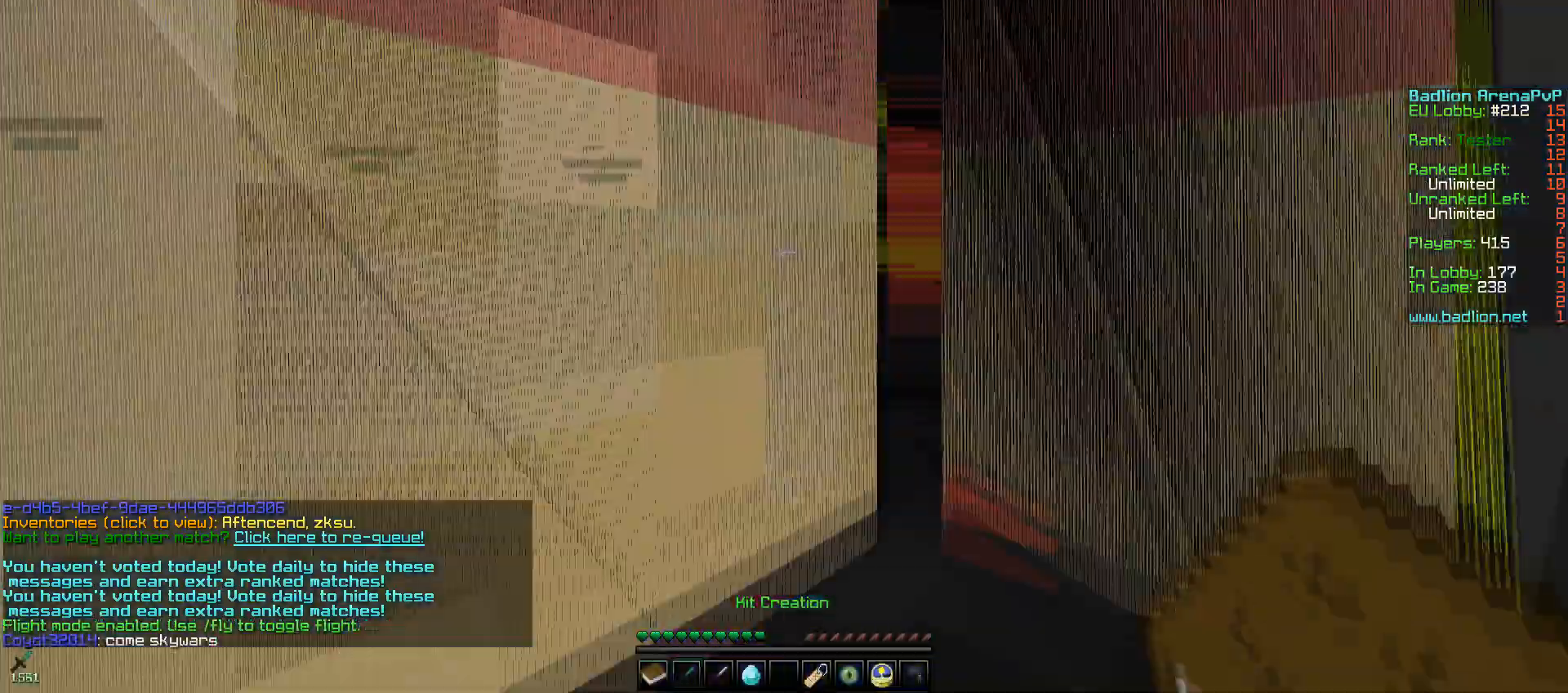
Gameplay with keyboard and mouse; each line is a JSON object with the keys and mouse buttons held at the frame after it. "events" lists presses ("down") and releases ("up") of "a", "d", "s", "w", "mouse_left" and "mouse_right" between this image and that frame as [ms after this image, input, new state], when the widget could be followed in between. "mouse_left", "mouse_right" = the "left", "right" buttons of the "mouse" list. No other keys are recorded. Fast repeated clicks can show as one long hold. Mouse movement is not recorded.
{"keys": [], "mouse": [], "events": [[117, "mouse_left", "down"], [117, "mouse_right", "down"], [267, "mouse_left", "up"], [267, "mouse_right", "up"]]}
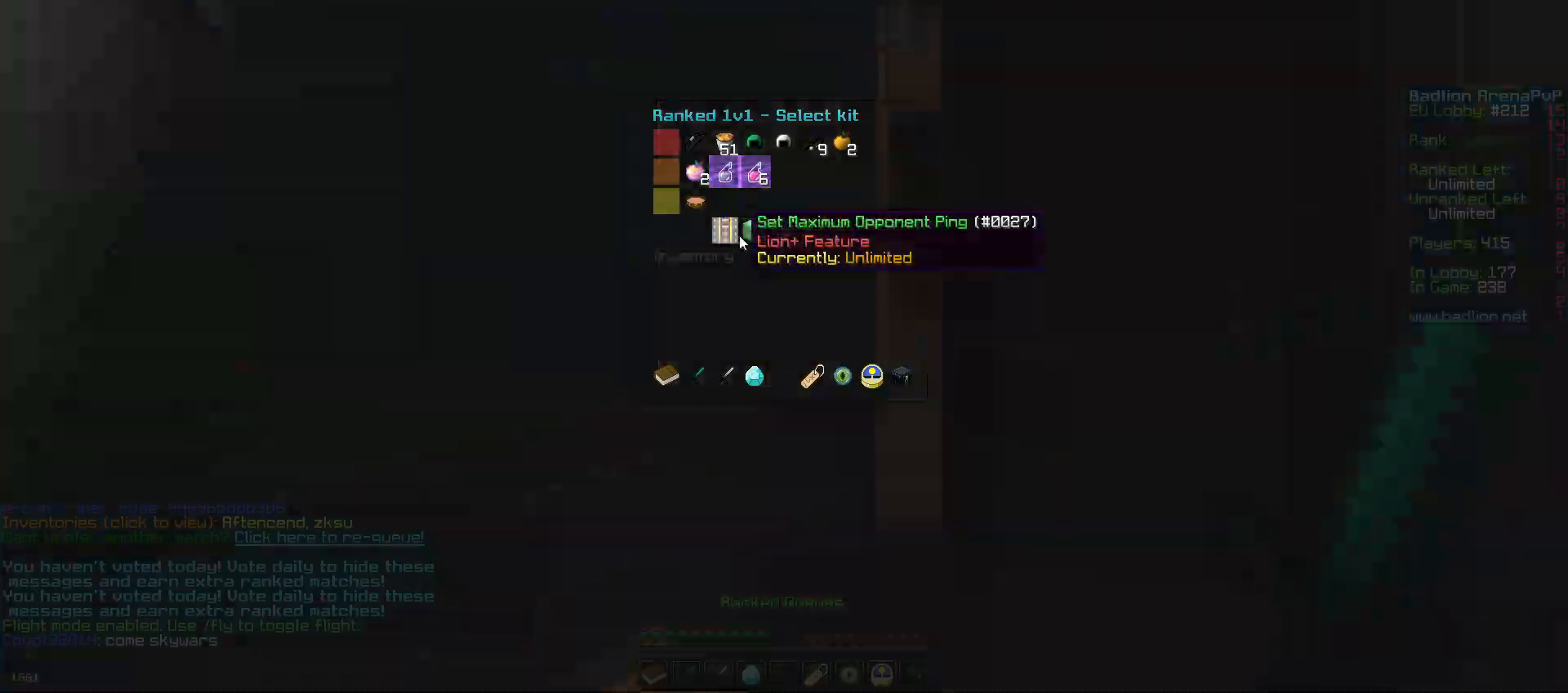
{"keys": [], "mouse": [], "events": []}
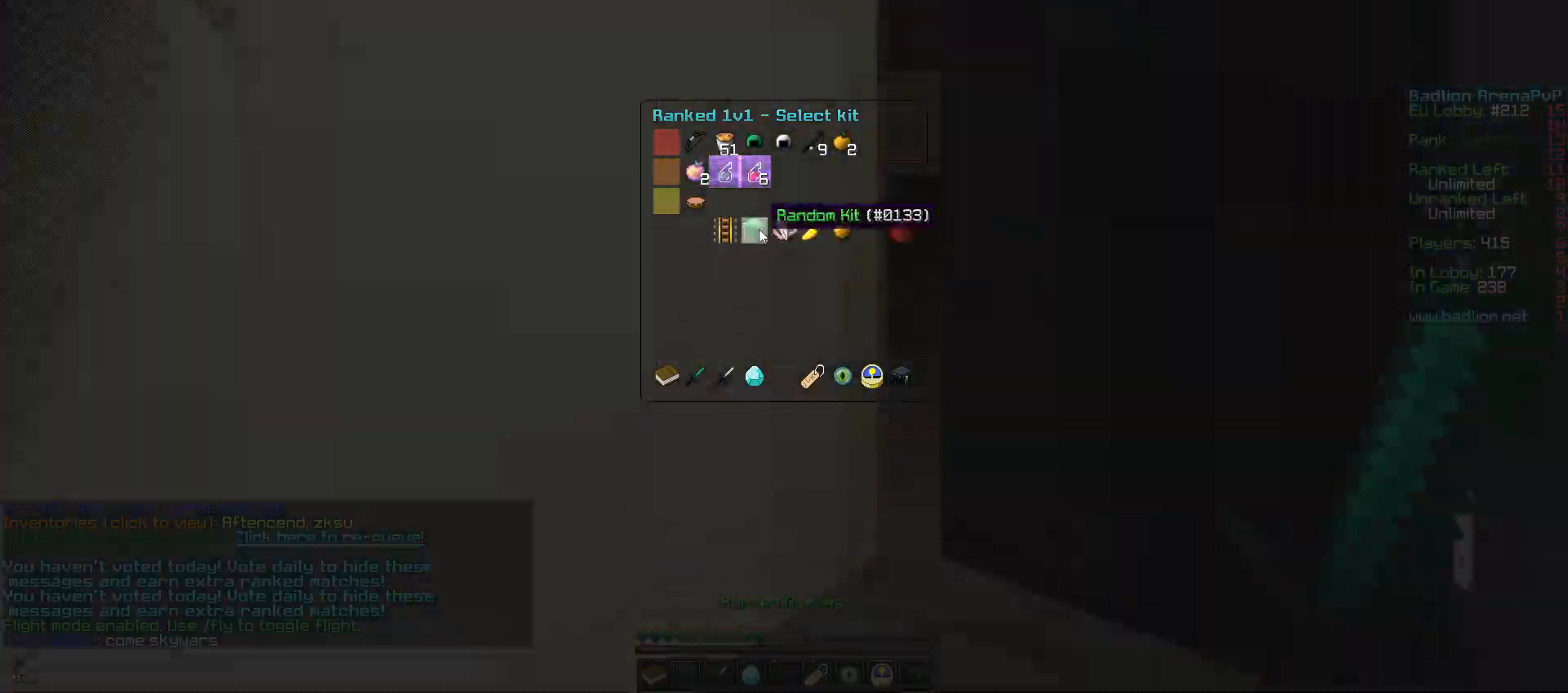
{"keys": ["w"], "mouse": [], "events": [[200, "w", "down"]]}
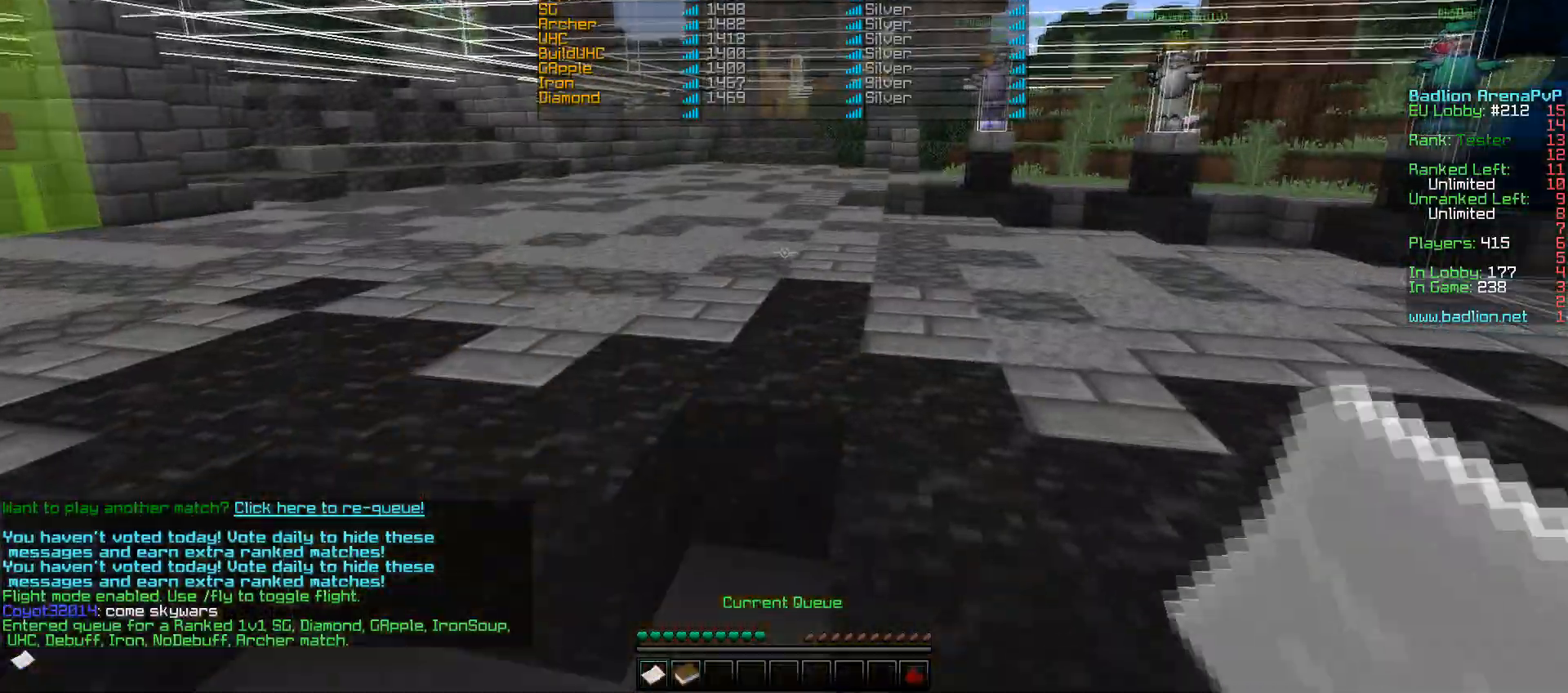
{"keys": ["w"], "mouse": [], "events": [[17, "mouse_right", "down"], [117, "mouse_right", "up"], [167, "mouse_right", "down"], [267, "mouse_right", "up"]]}
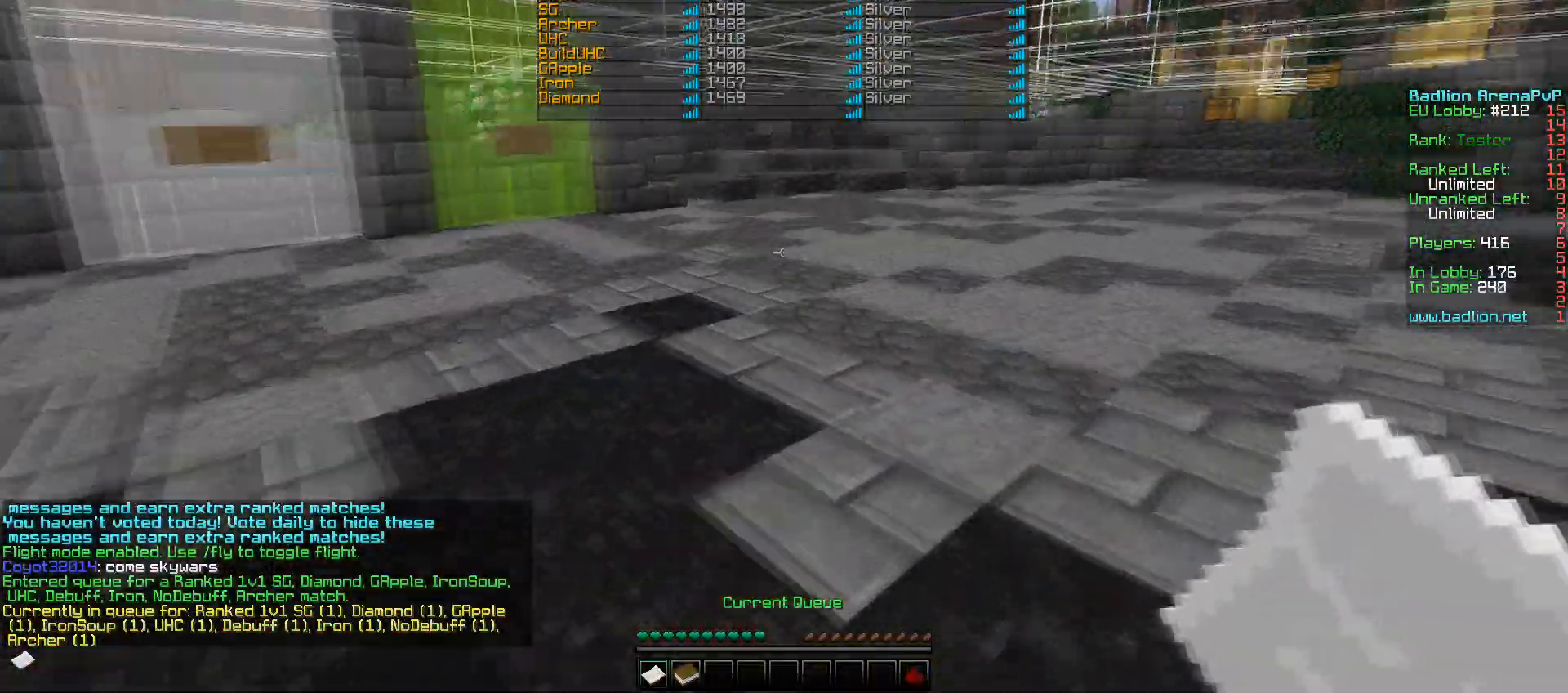
{"keys": ["w"], "mouse": [], "events": [[100, "mouse_right", "down"], [167, "mouse_right", "up"], [317, "mouse_right", "down"], [350, "mouse_right", "up"]]}
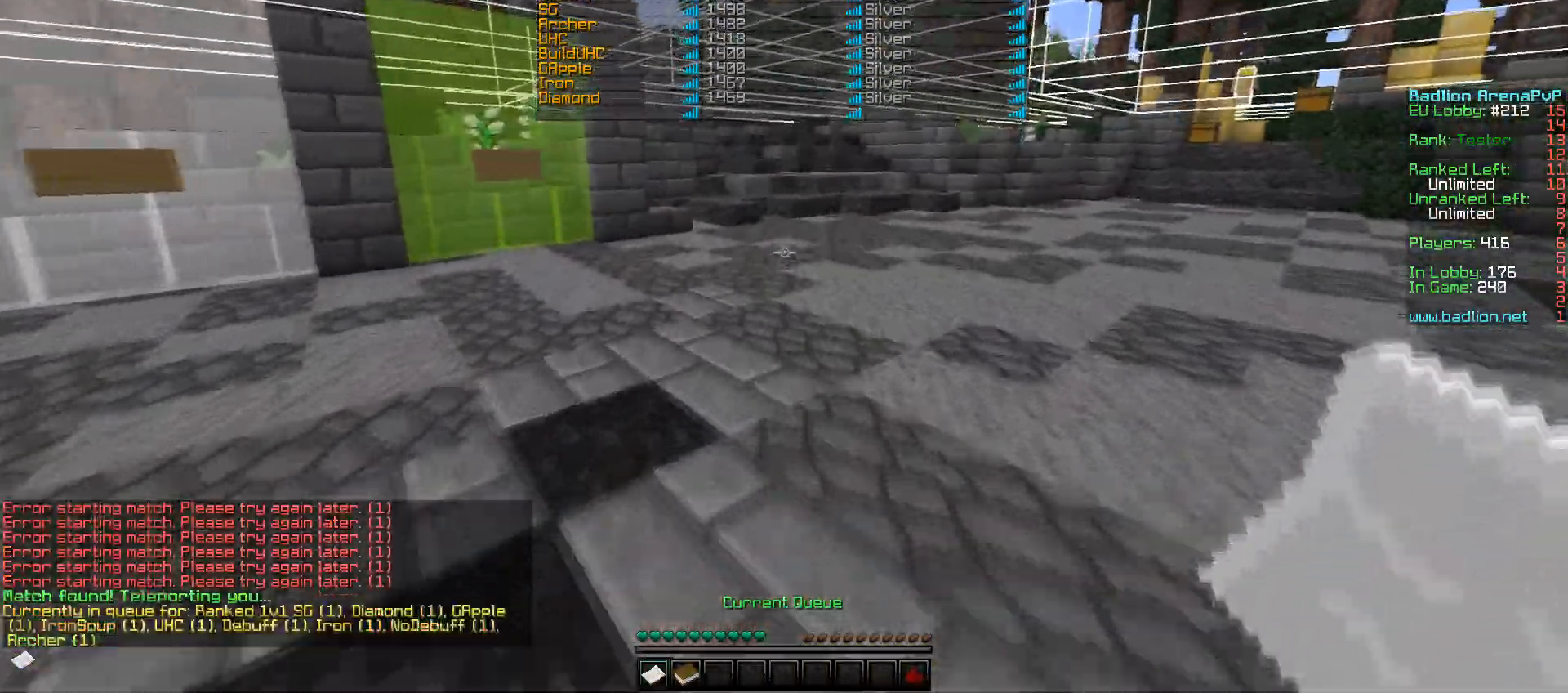
{"keys": ["w"], "mouse": [], "events": []}
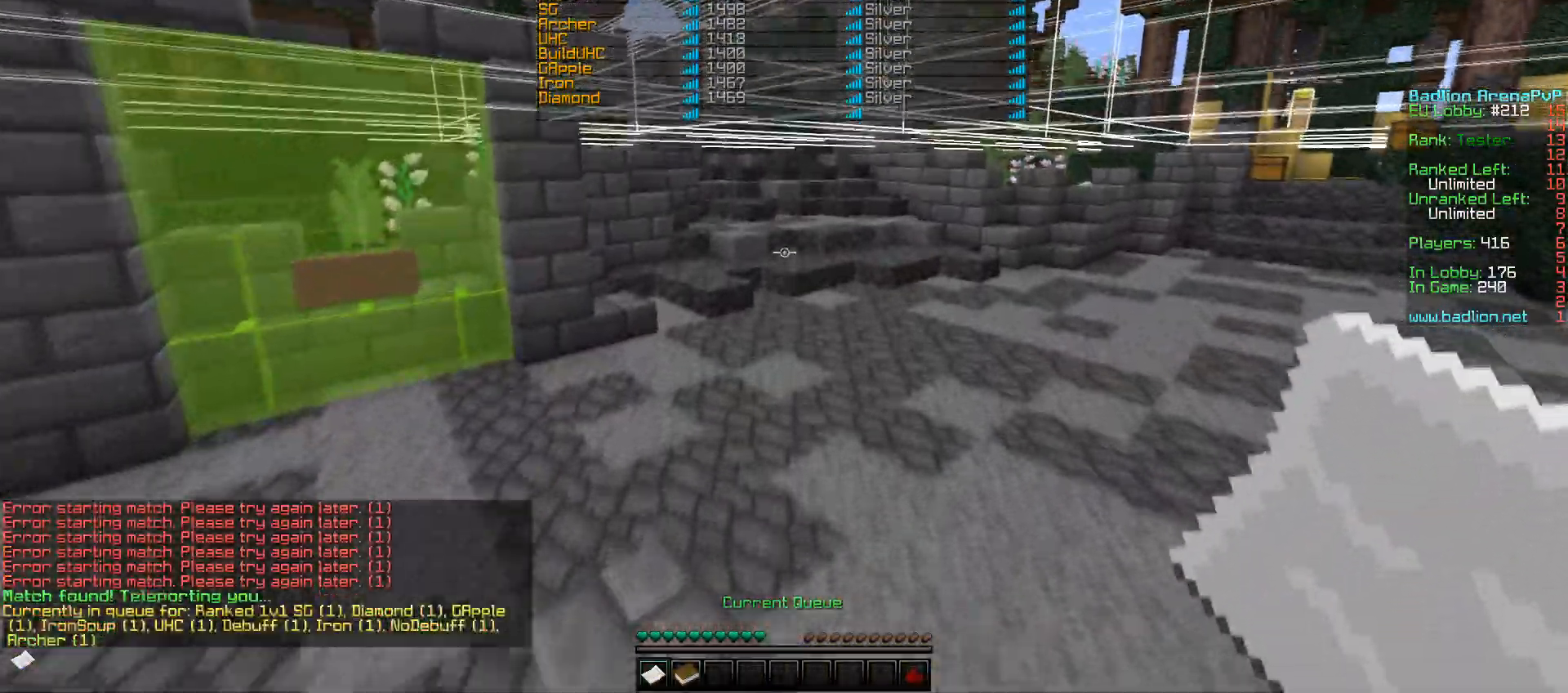
{"keys": ["w"], "mouse": [], "events": []}
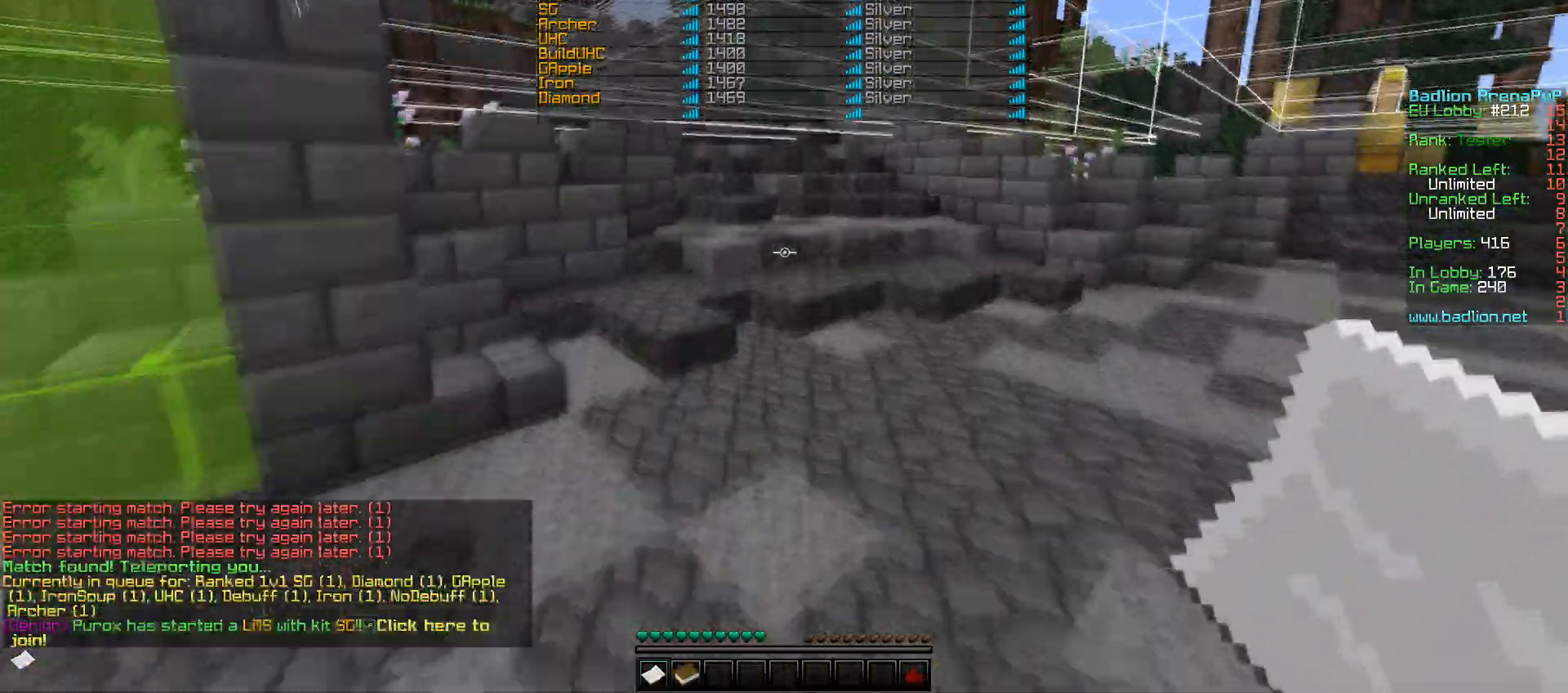
{"keys": ["w"], "mouse": [], "events": []}